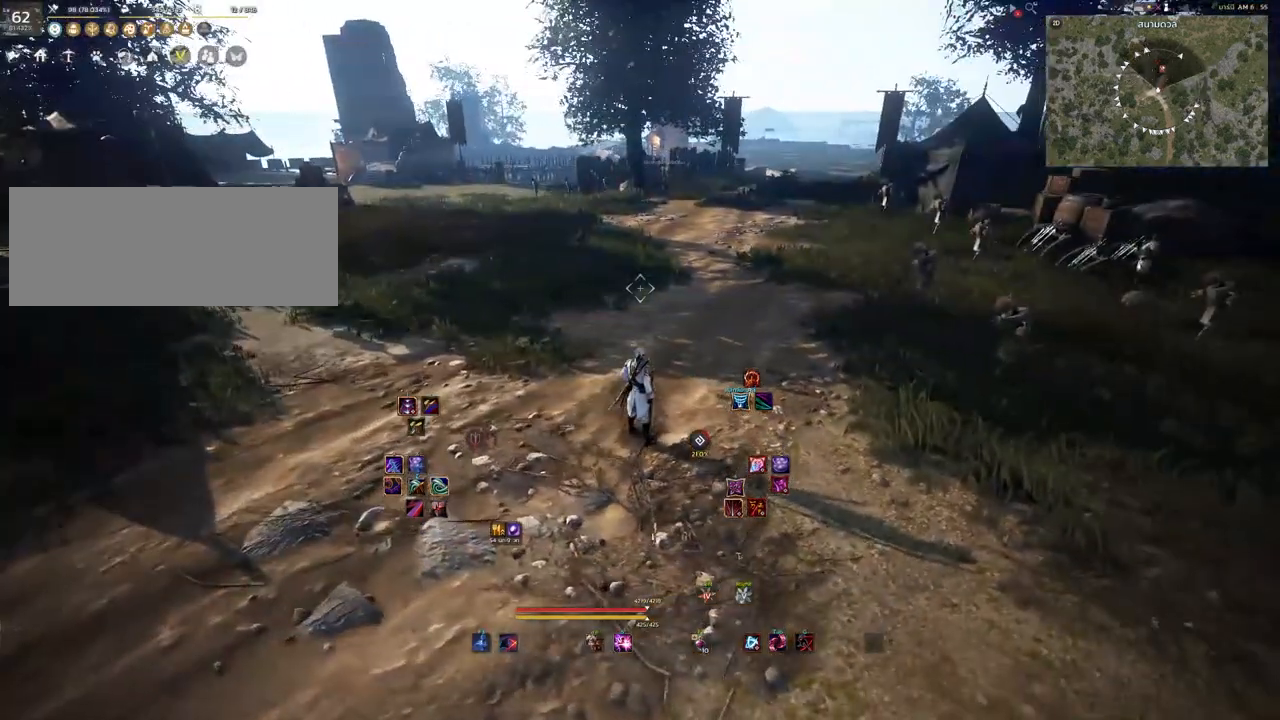
Gameplay with keyboard and mouse; each line is a JSON object with the keys and mouse buttons held at the frame after it. "events" lists presses ("down") and releases ("up") of "a", "d", "e", "f4", "q", "s", "shift", "space", "w", "mouse_left", "mouse_right", "mouse_mb4" and "mouse_mb5" between this image and that frame as [ms after this image, input, new state], when the widget could be followed in between. "mouse_left", "mouse_right", "mouse_mb4", "mouse_mb5" = the "left", "right", "mb4", "mb5" buttons of the "mouse" list. No other keys are recorded. Mouse movement is not recorded.
{"keys": [], "mouse": [], "events": [[100, "a", "down"], [283, "a", "up"]]}
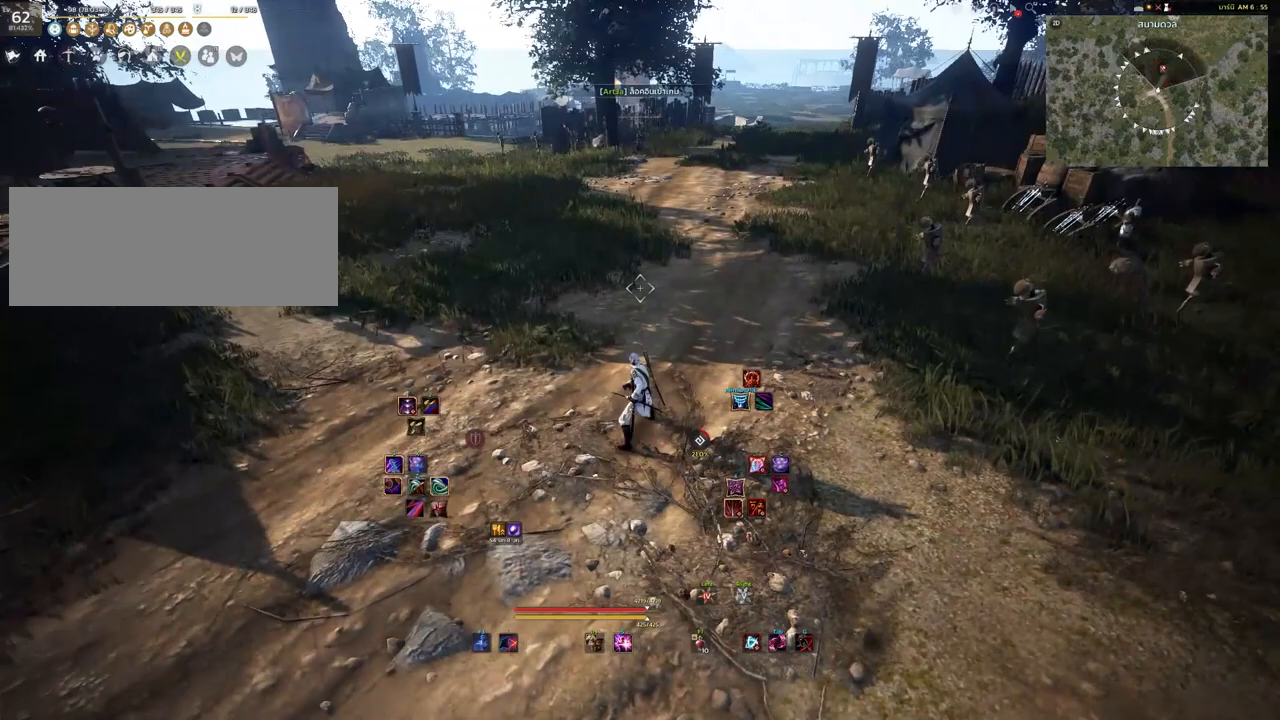
{"keys": ["s"], "mouse": [], "events": [[150, "s", "down"]]}
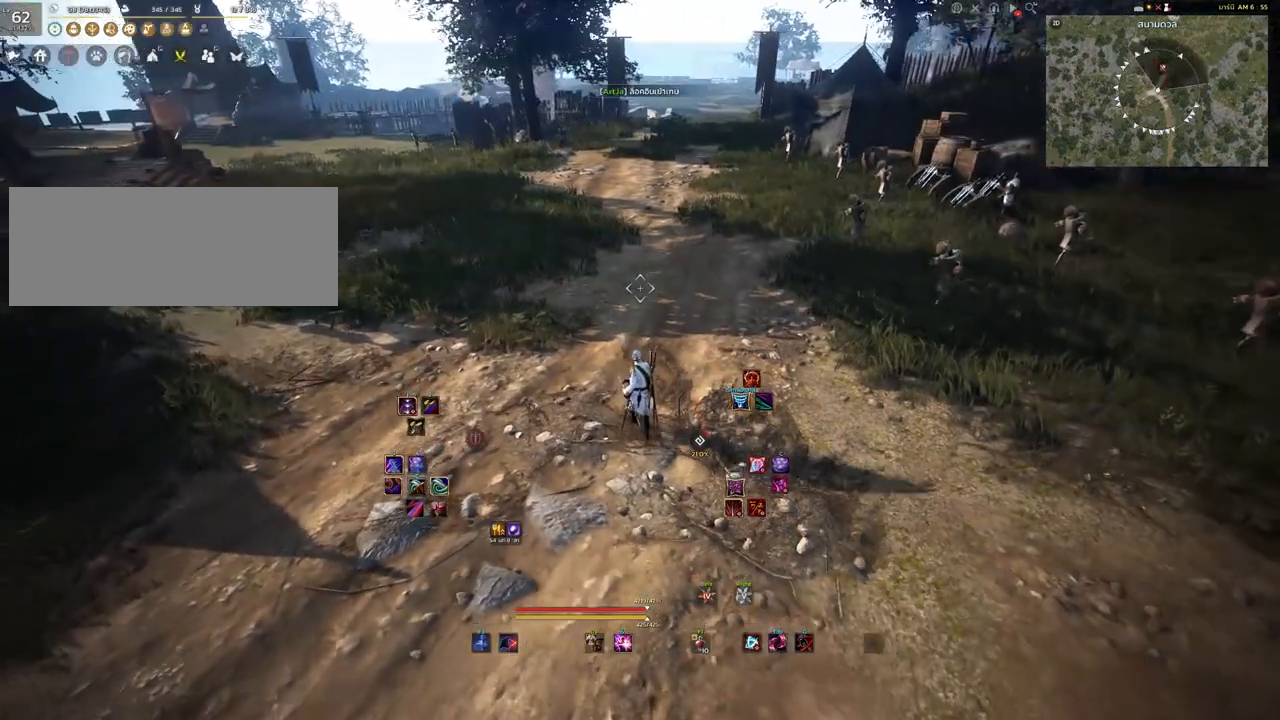
{"keys": [], "mouse": [], "events": [[383, "s", "up"]]}
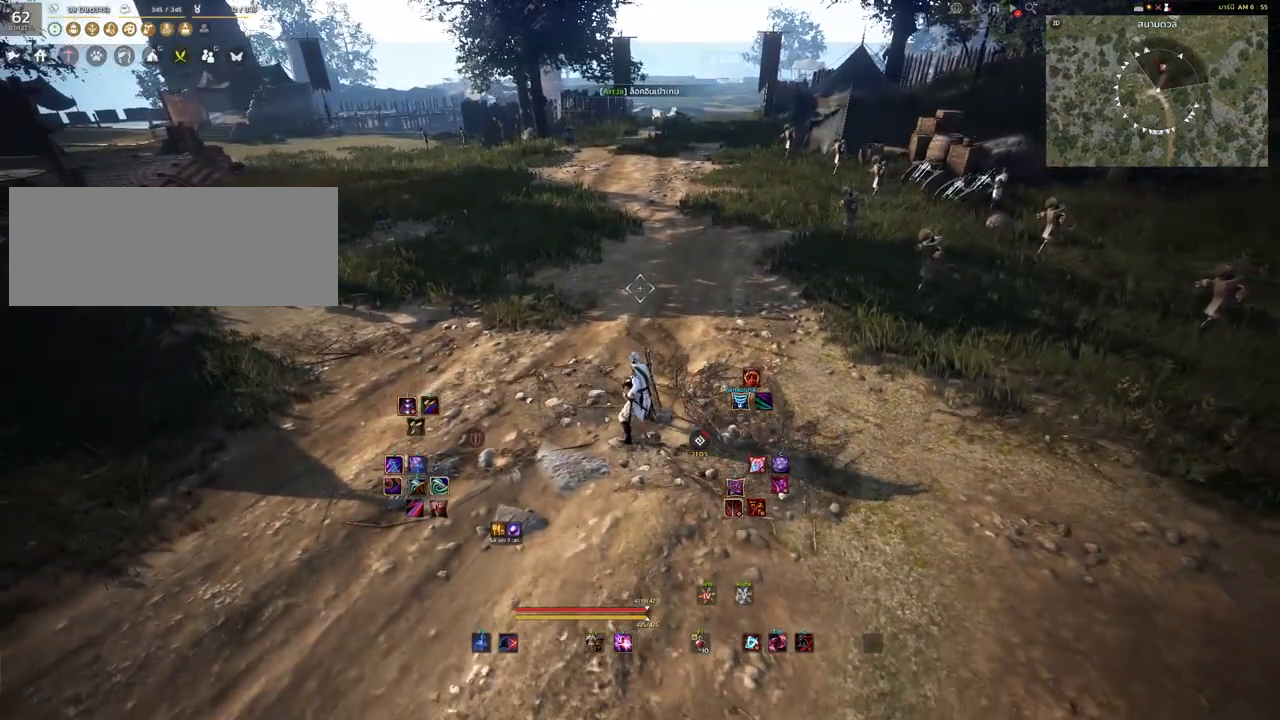
{"keys": [], "mouse": [], "events": []}
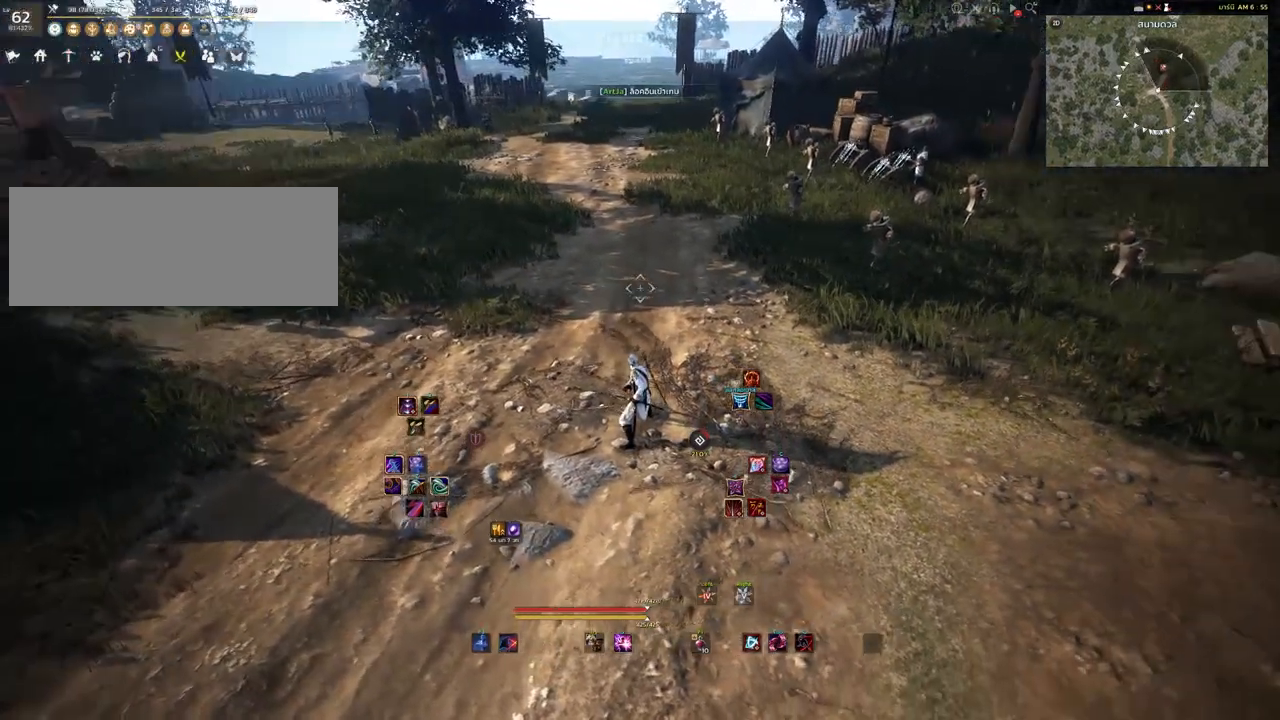
{"keys": [], "mouse": [], "events": []}
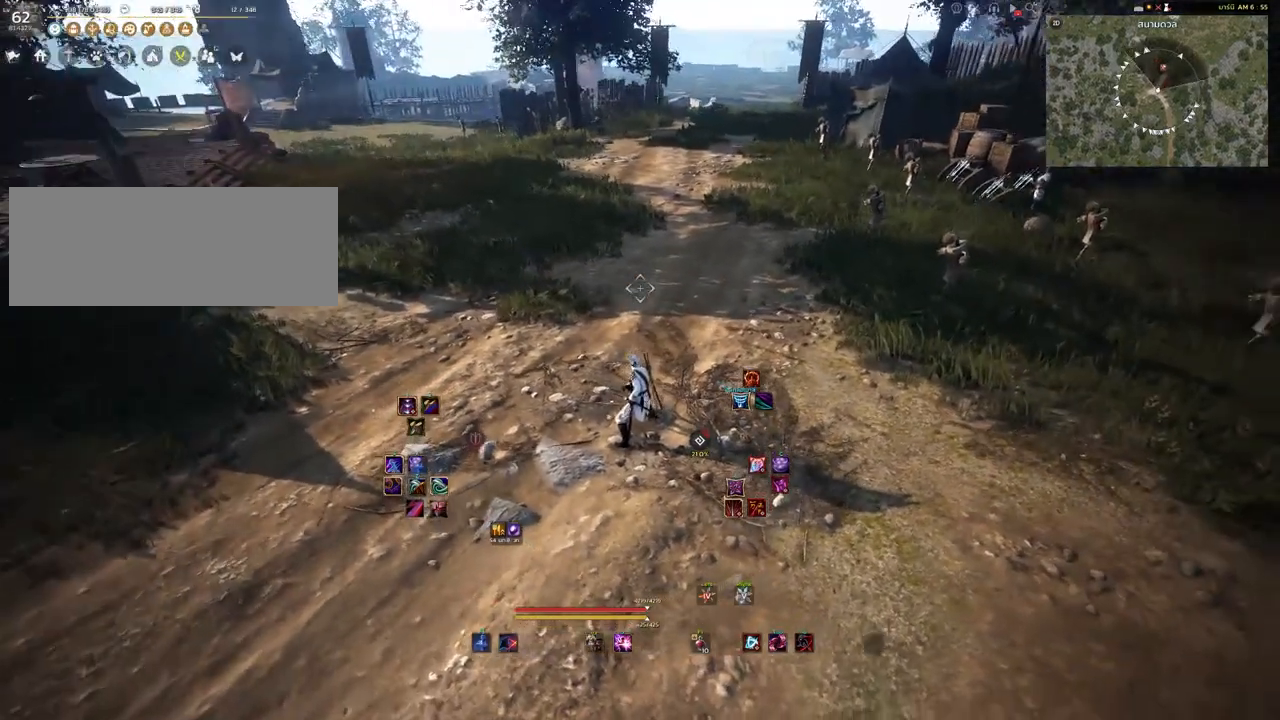
{"keys": [], "mouse": [], "events": []}
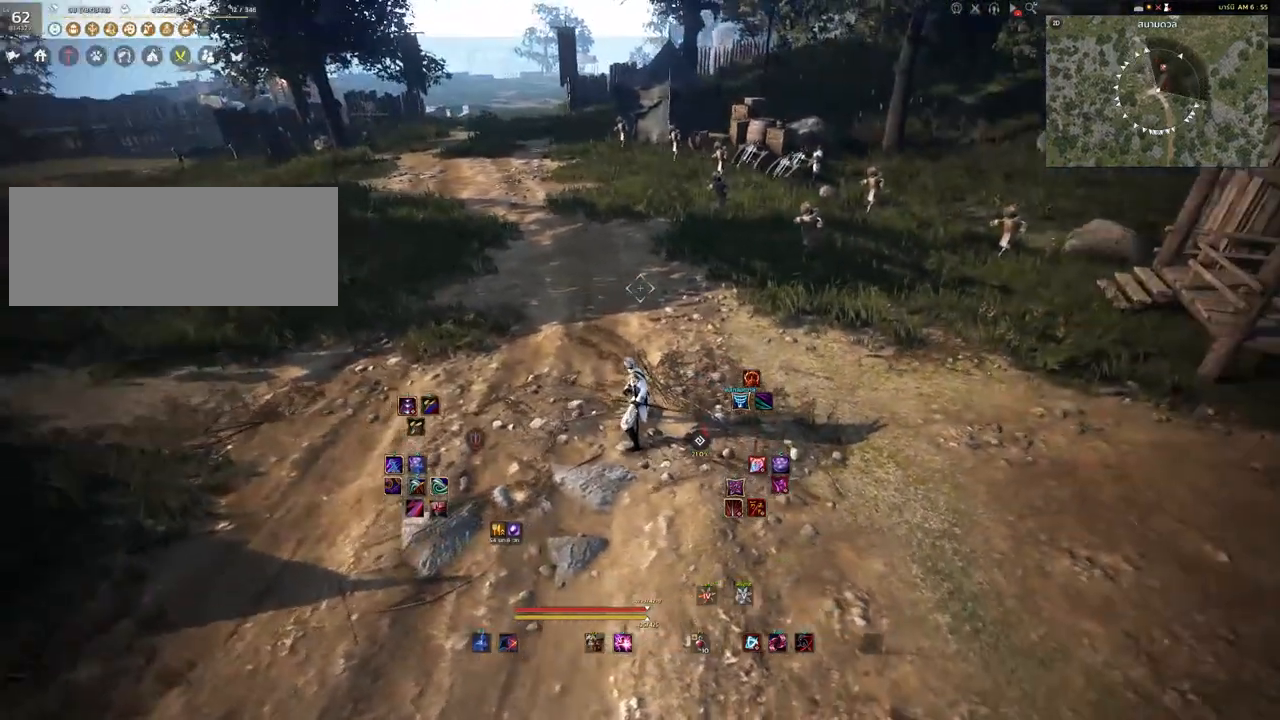
{"keys": [], "mouse": ["right"], "events": [[467, "mouse_right", "down"]]}
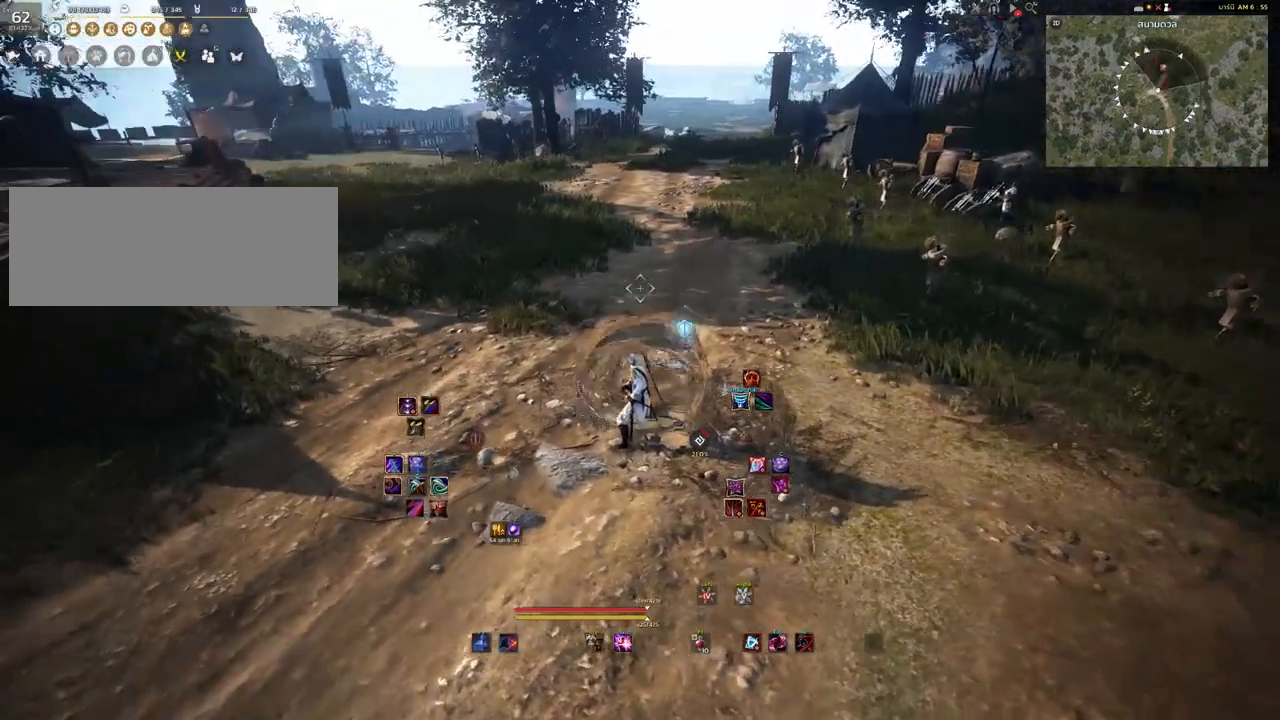
{"keys": [], "mouse": ["right"], "events": []}
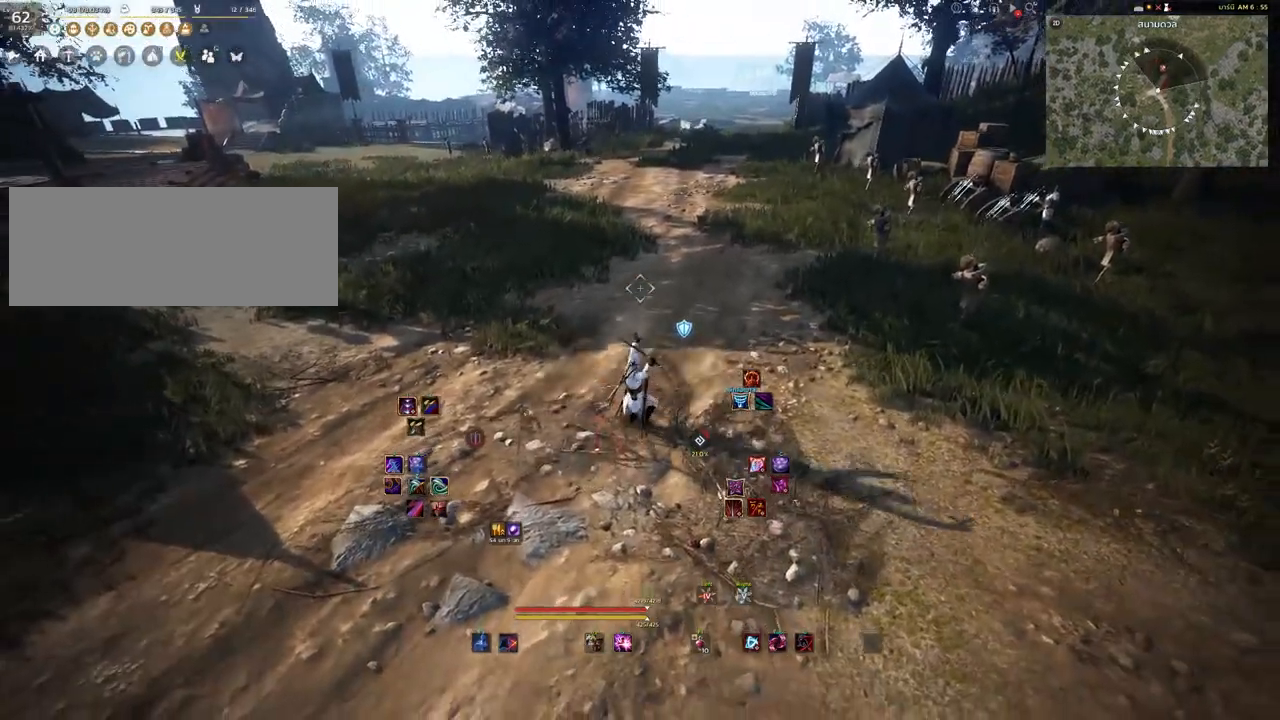
{"keys": [], "mouse": [], "events": [[450, "mouse_right", "up"]]}
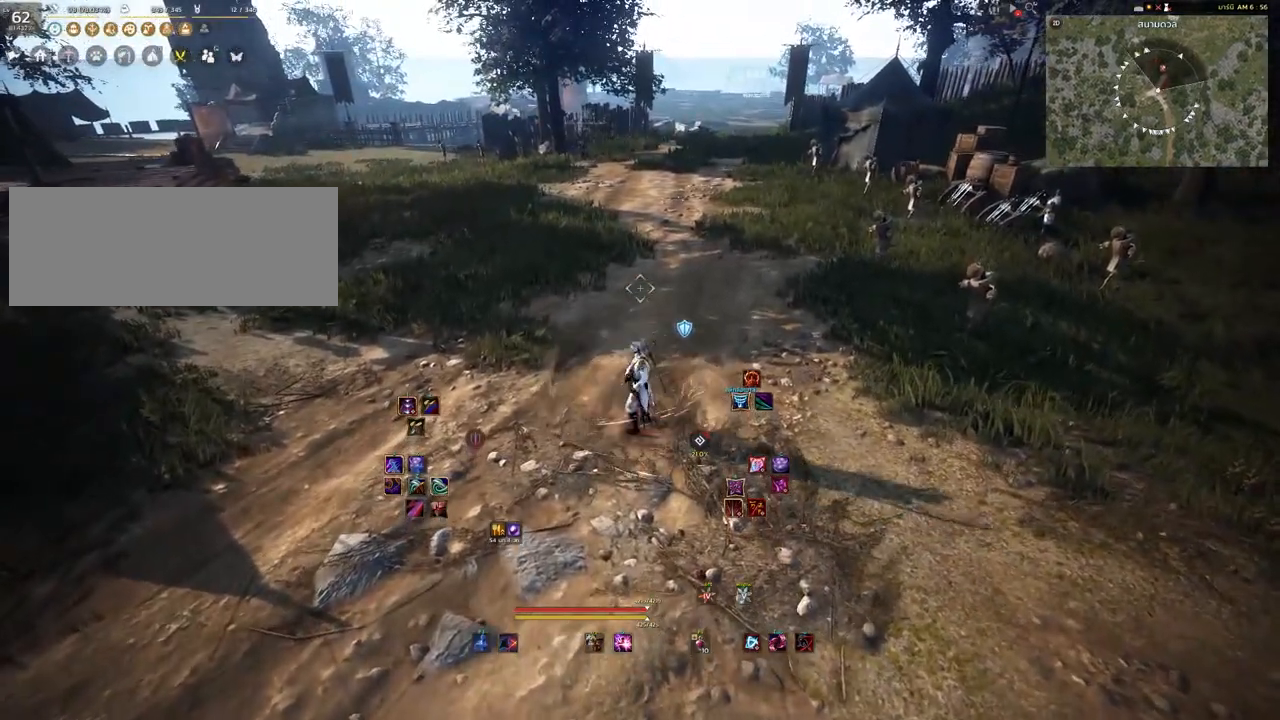
{"keys": [], "mouse": [], "events": []}
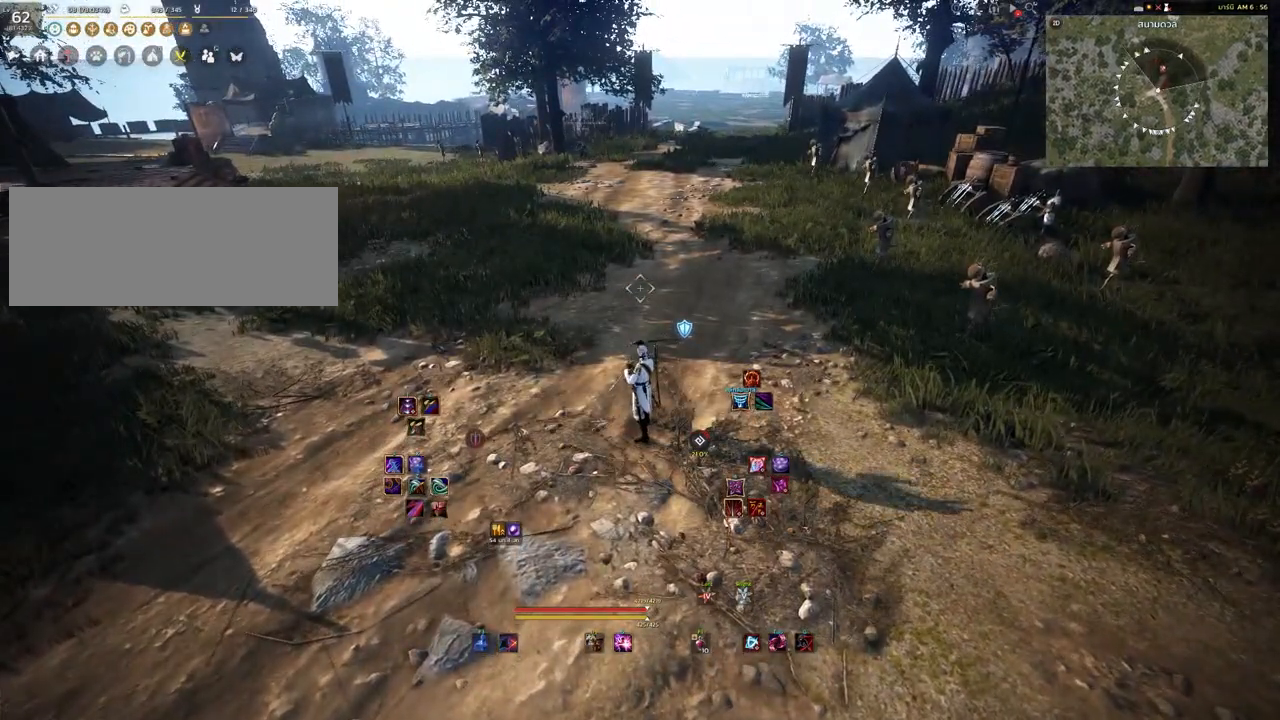
{"keys": [], "mouse": [], "events": [[183, "shift", "down"], [300, "s", "down"], [367, "s", "up"], [383, "shift", "up"]]}
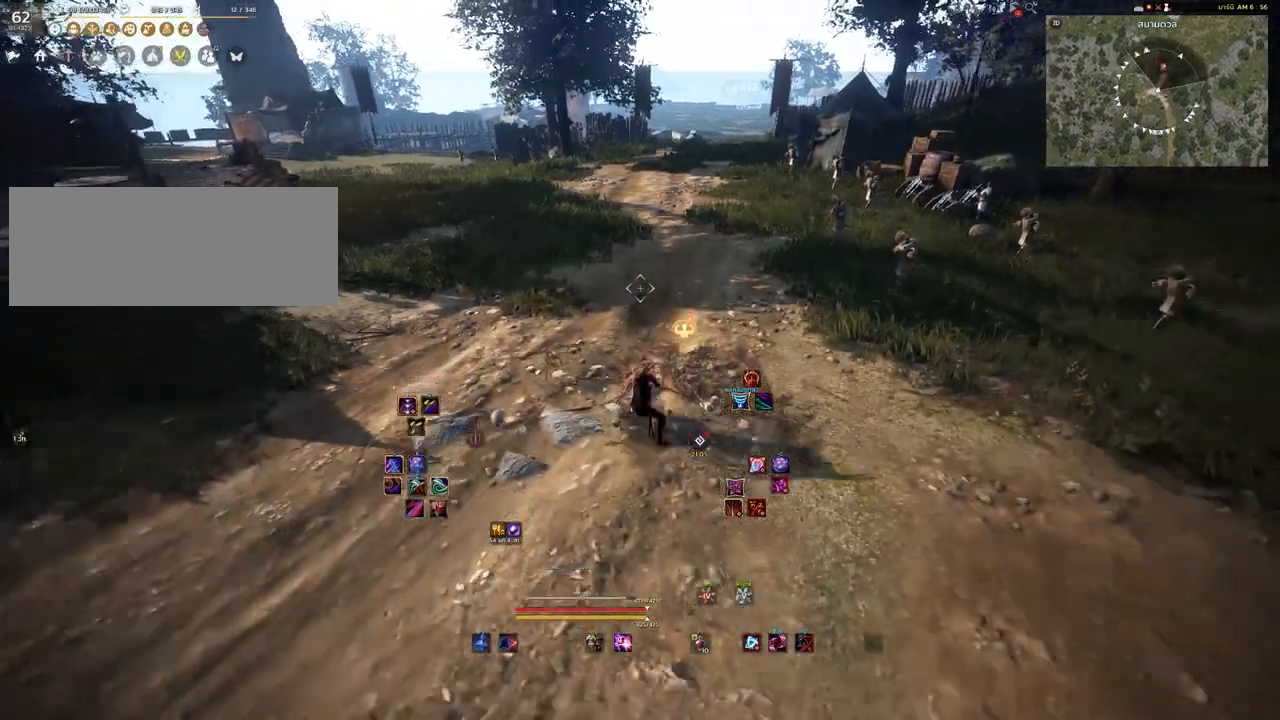
{"keys": [], "mouse": ["right"], "events": [[100, "mouse_right", "down"]]}
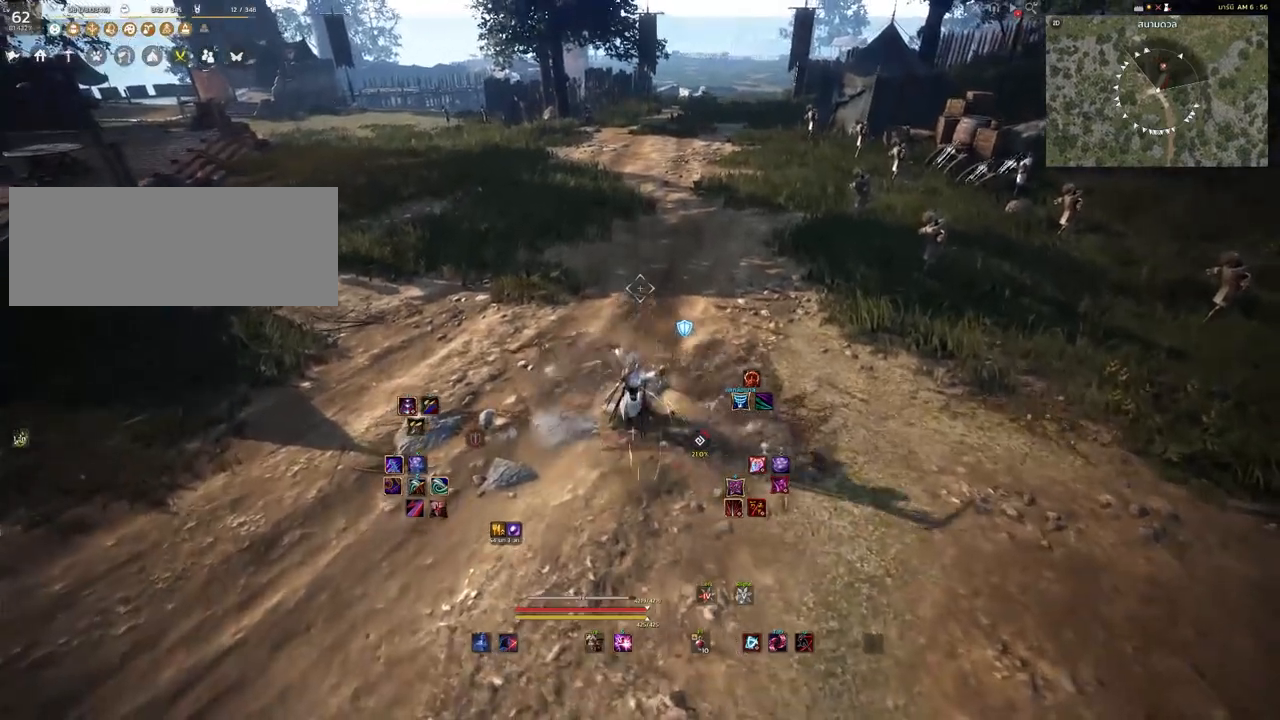
{"keys": [], "mouse": ["right"], "events": []}
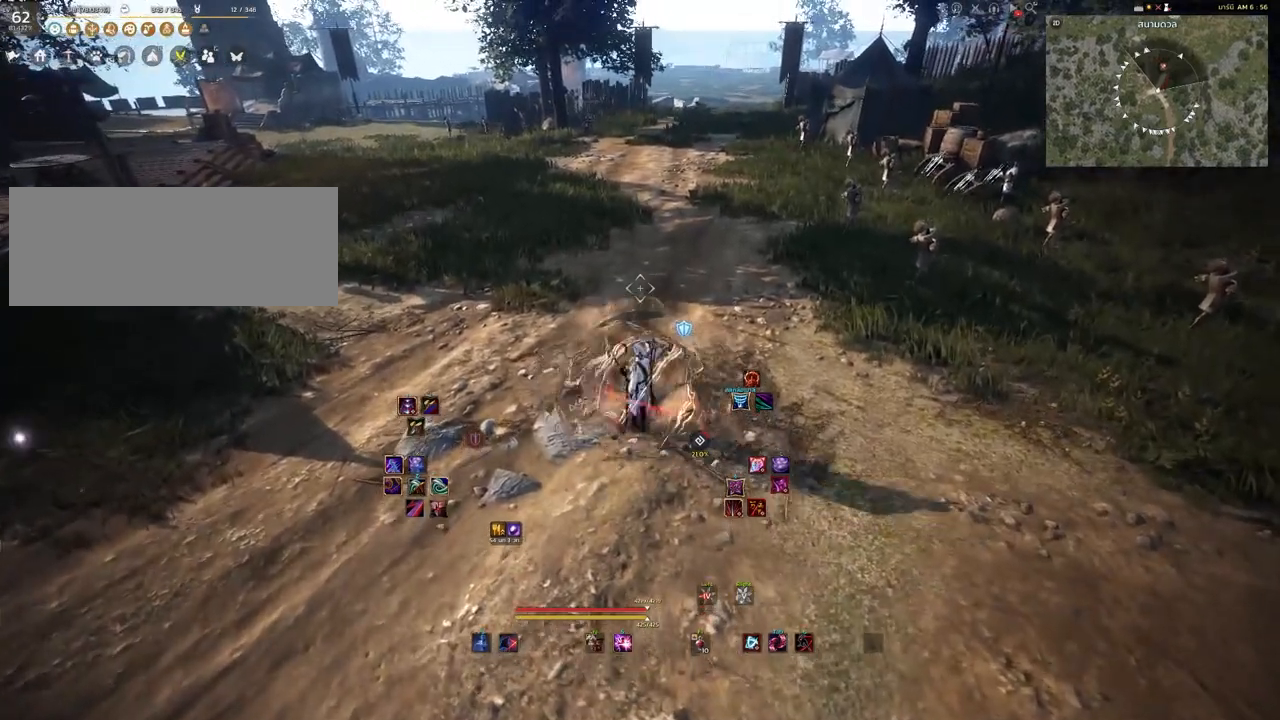
{"keys": ["shift"], "mouse": [], "events": [[233, "mouse_right", "up"], [467, "shift", "down"]]}
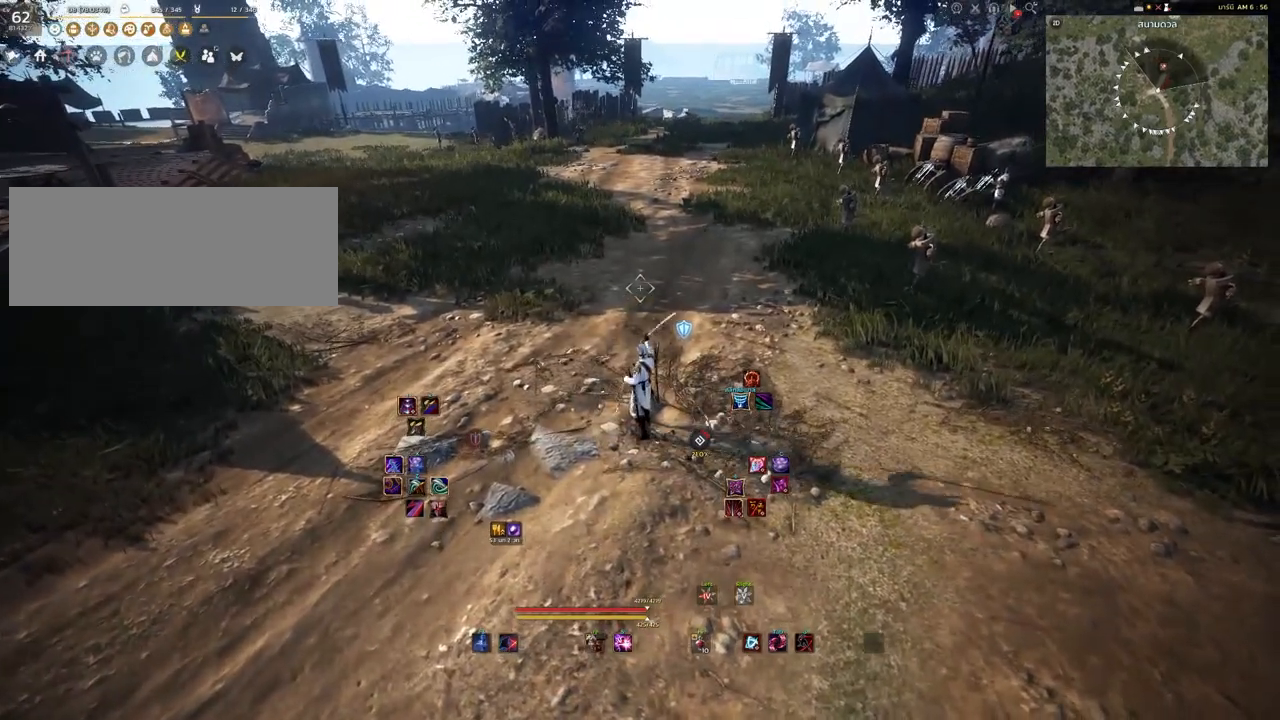
{"keys": [], "mouse": ["right"], "events": [[133, "a", "down"], [217, "shift", "up"], [233, "a", "up"], [383, "mouse_right", "down"]]}
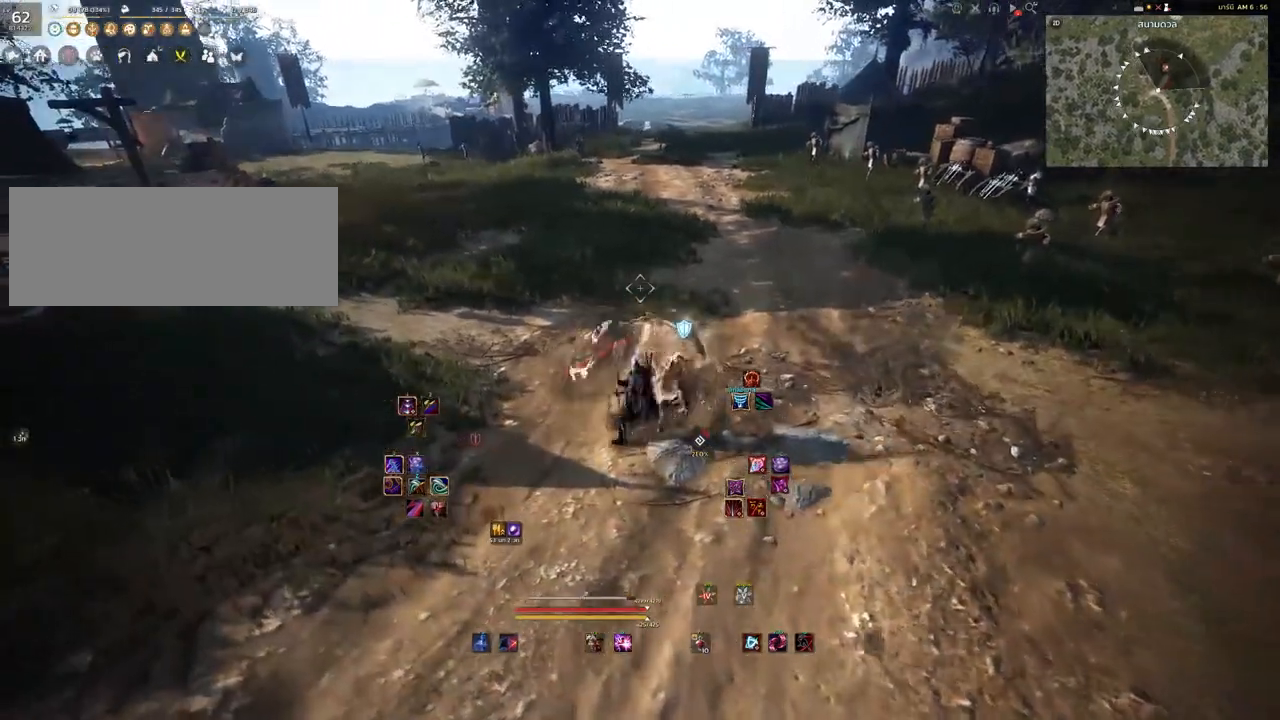
{"keys": [], "mouse": ["right"], "events": []}
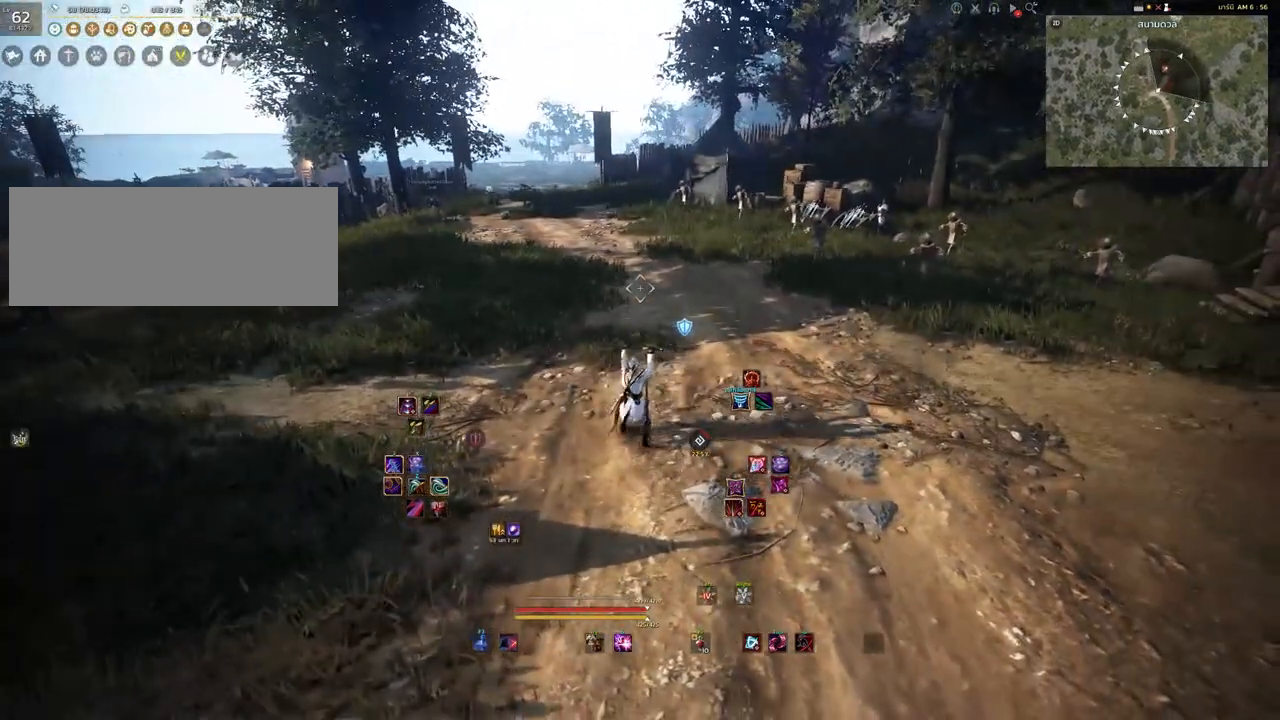
{"keys": ["shift"], "mouse": ["right"], "events": [[400, "shift", "down"]]}
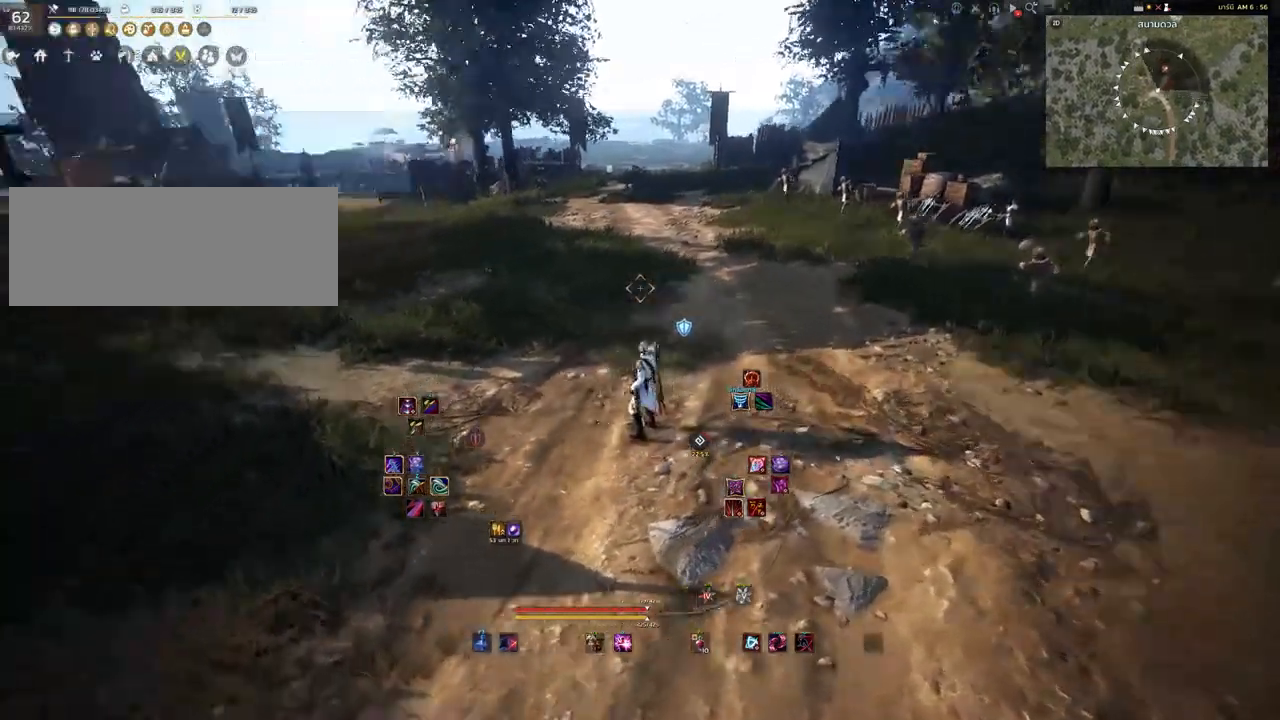
{"keys": [], "mouse": ["right"], "events": [[83, "mouse_right", "up"], [200, "d", "down"], [267, "shift", "up"], [283, "d", "up"], [400, "mouse_right", "down"]]}
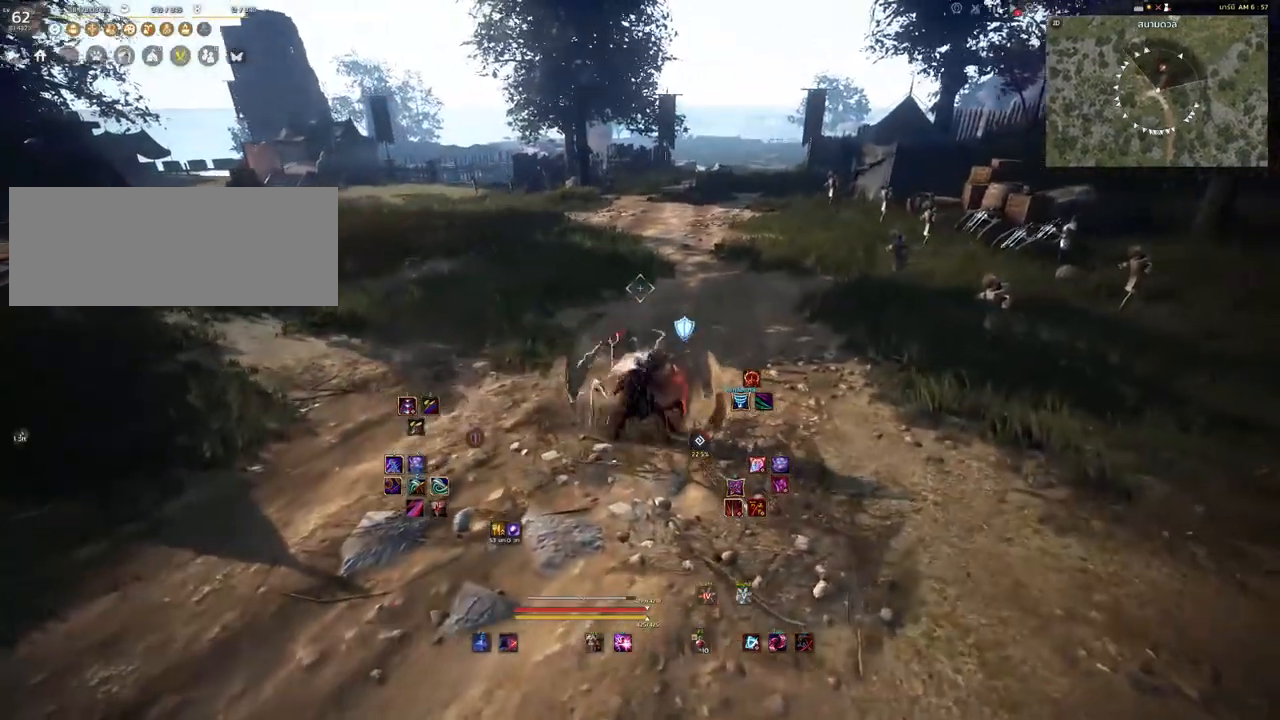
{"keys": [], "mouse": ["right"], "events": []}
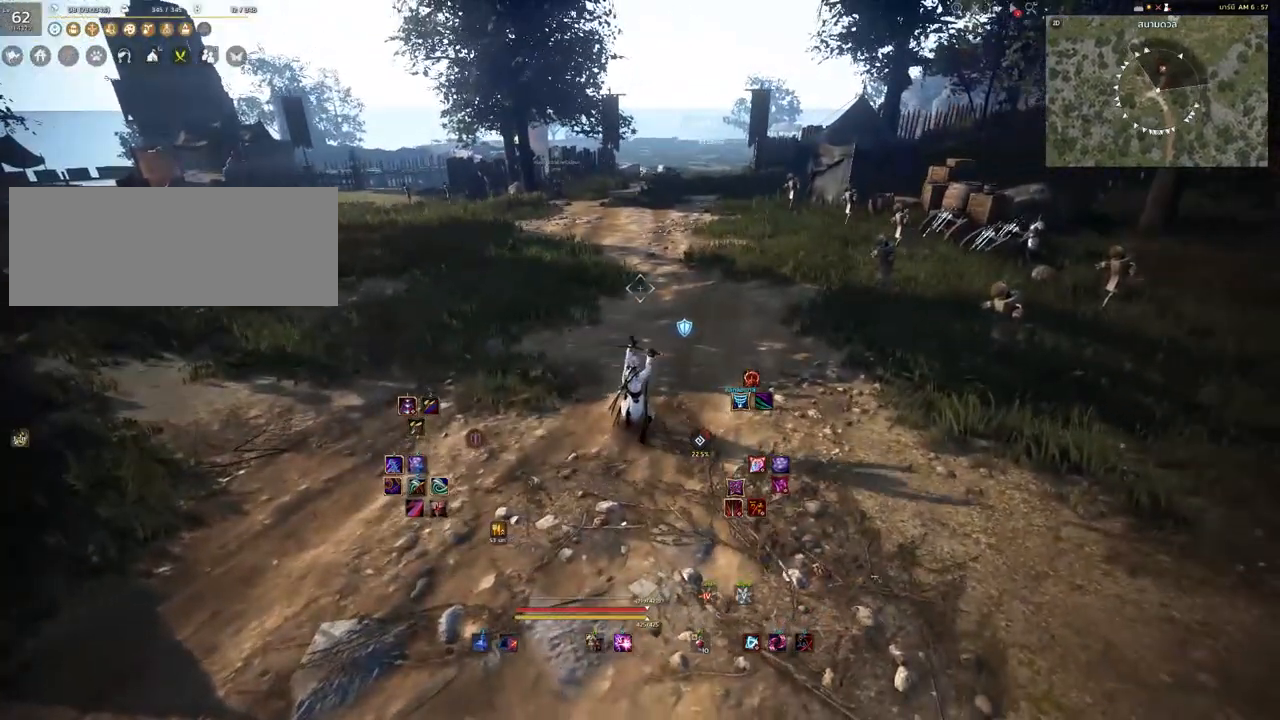
{"keys": ["shift"], "mouse": [], "events": [[433, "shift", "down"], [450, "mouse_right", "up"]]}
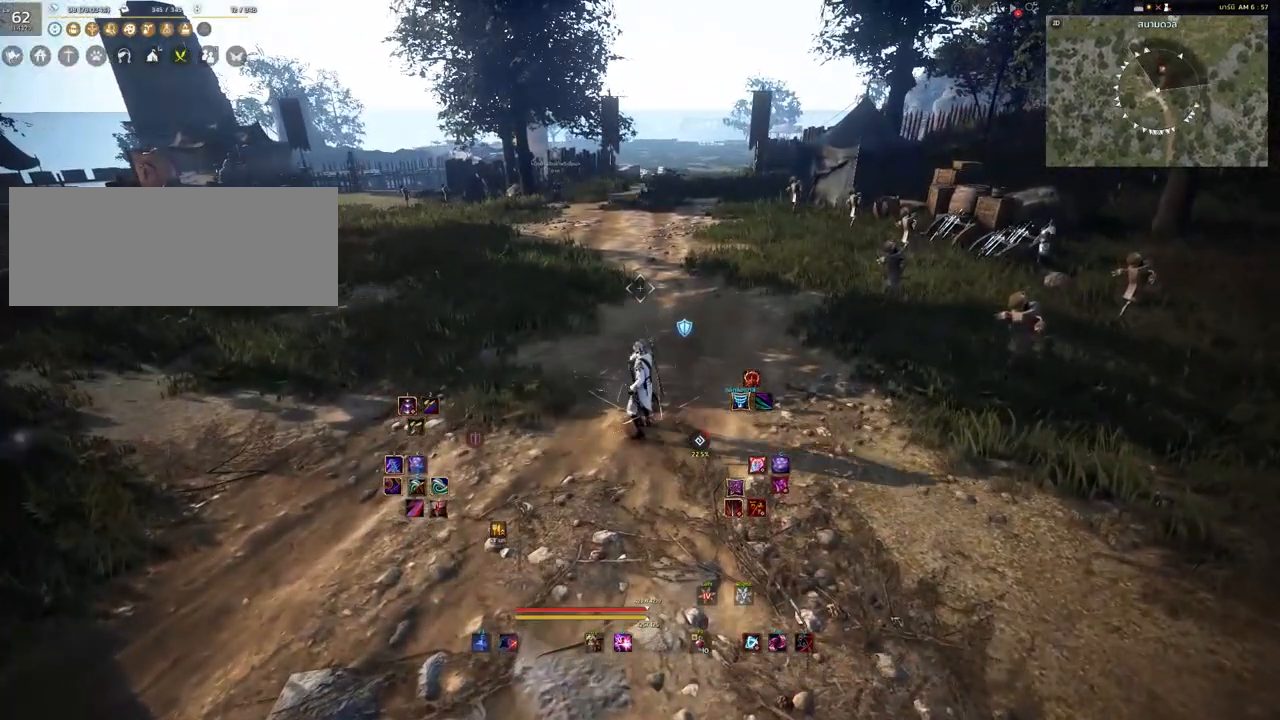
{"keys": [], "mouse": ["right"], "events": [[100, "s", "down"], [200, "shift", "up"], [233, "s", "up"], [450, "mouse_right", "down"]]}
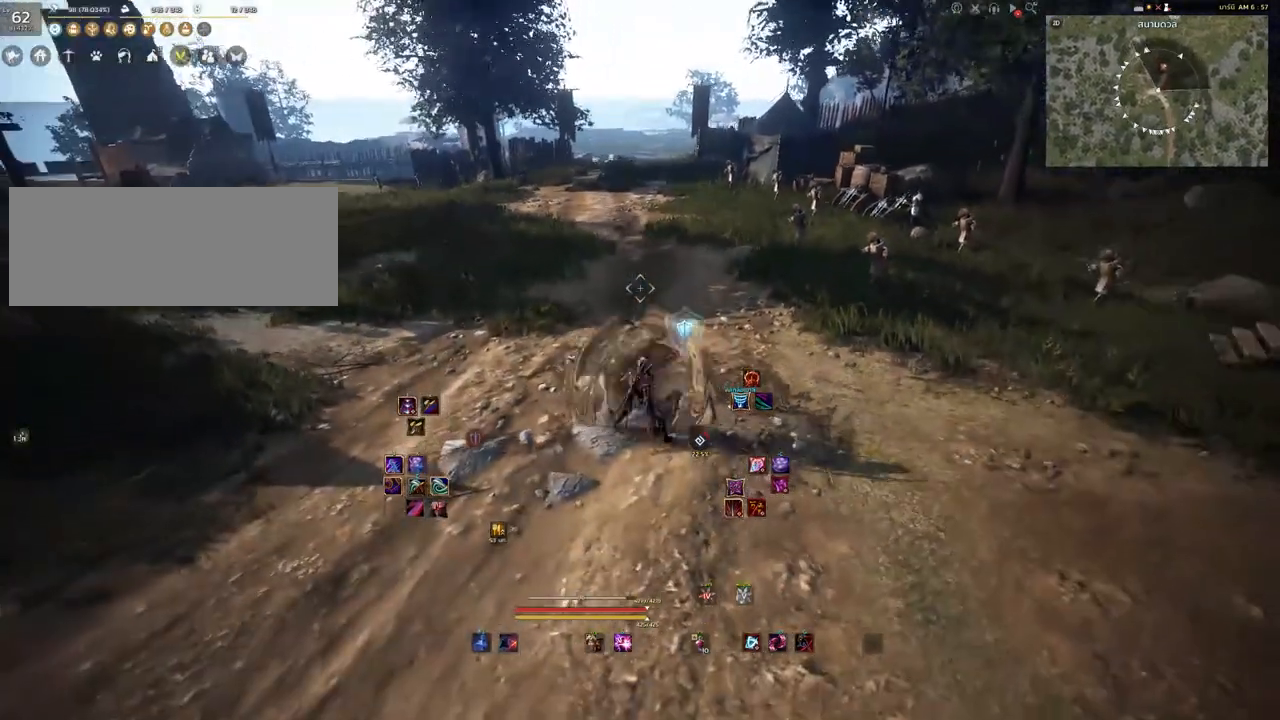
{"keys": [], "mouse": ["right"], "events": []}
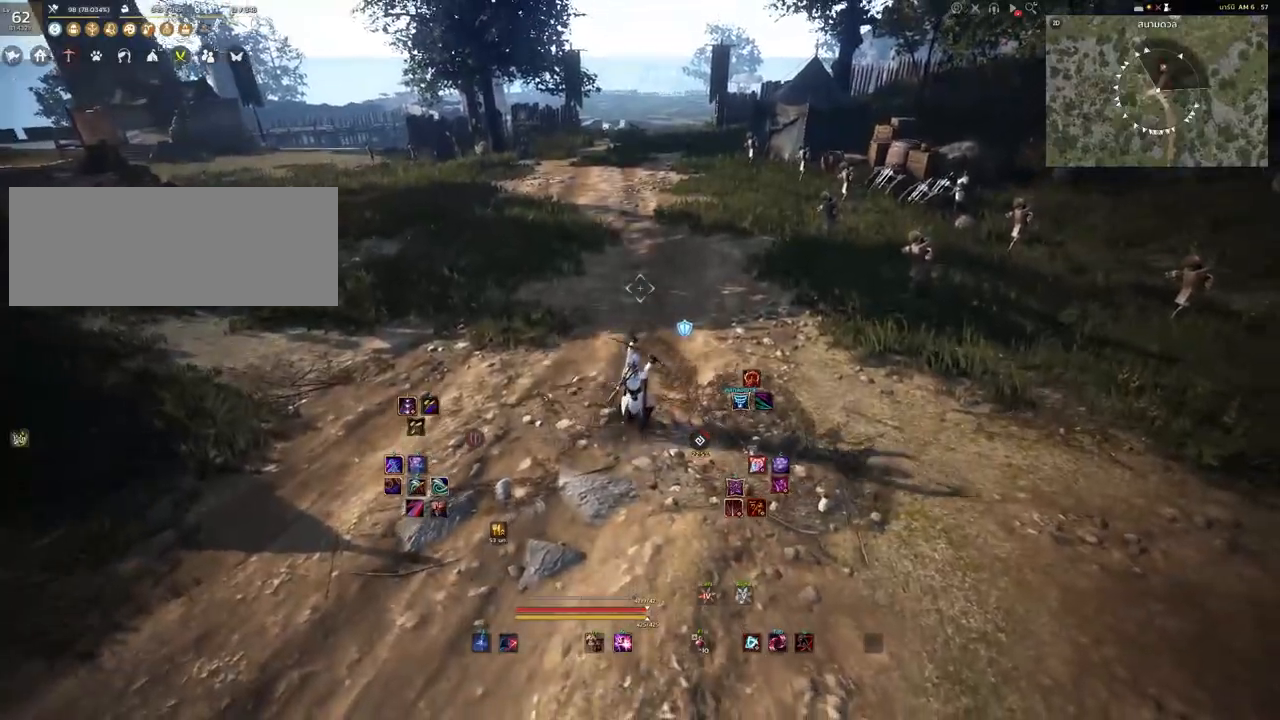
{"keys": [], "mouse": ["right"], "events": []}